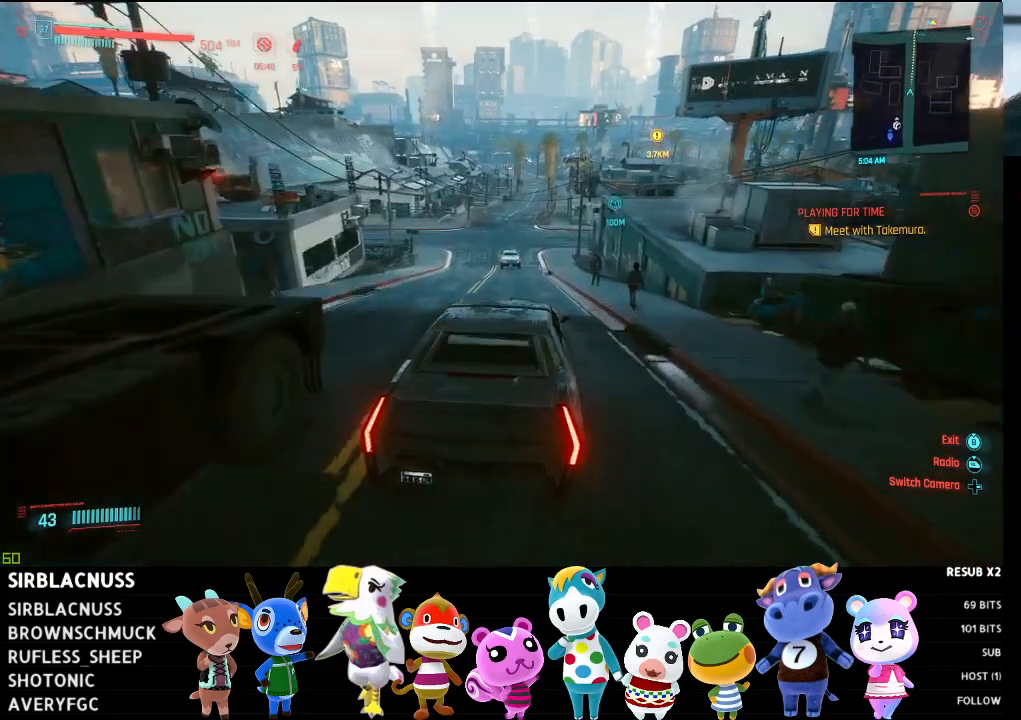
Gameplay with a controller (Xbox layout); each line is a JSON object with the inputs held at the frame after it. "events" lists button and stick changes between this image and that frame as [ms after this image, input, new state], when the widget could be followed in between.
{"buttons": ["R2"], "left_stick": "center", "right_stick": "center", "events": []}
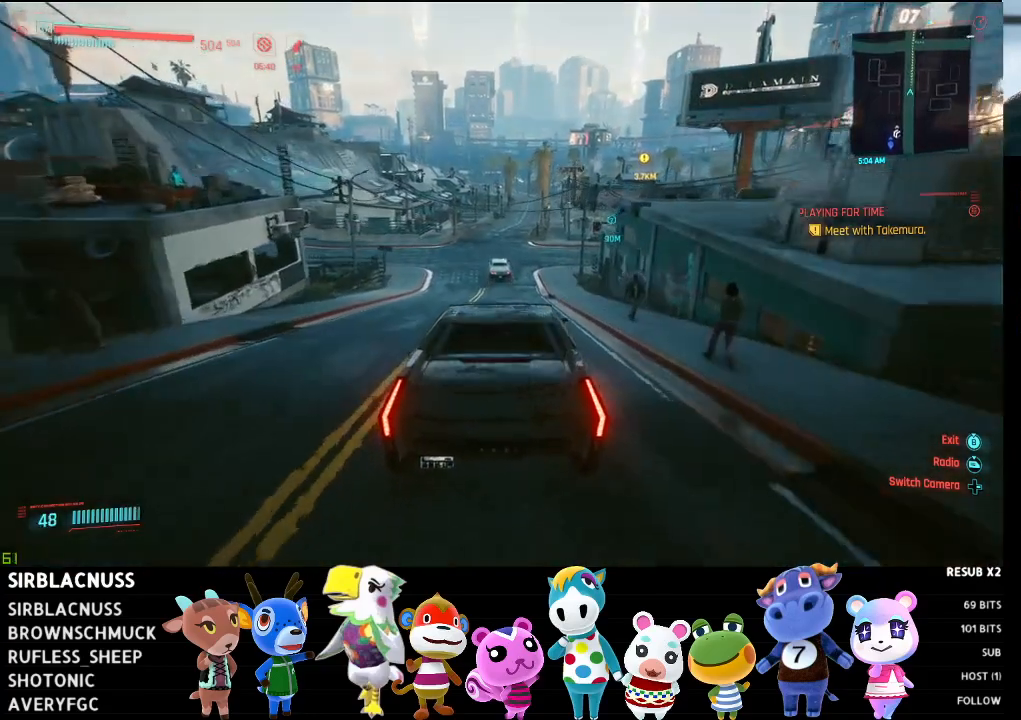
{"buttons": ["R2"], "left_stick": "center", "right_stick": "center", "events": [[267, "left_stick", "left"], [500, "left_stick", "center"]]}
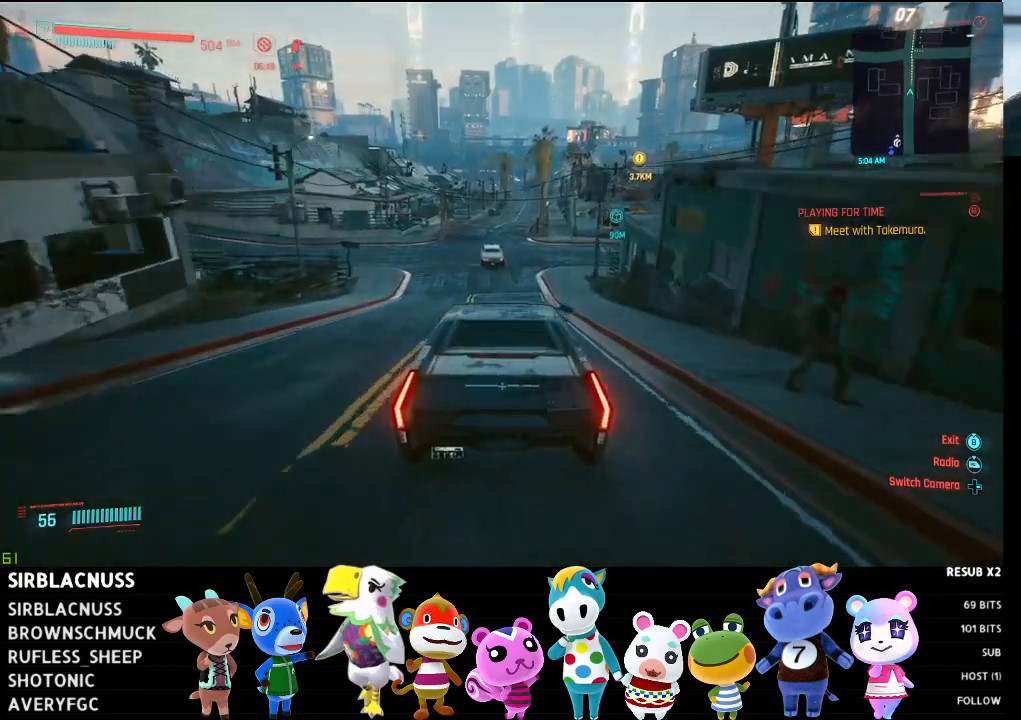
{"buttons": ["R2"], "left_stick": "center", "right_stick": "center", "events": []}
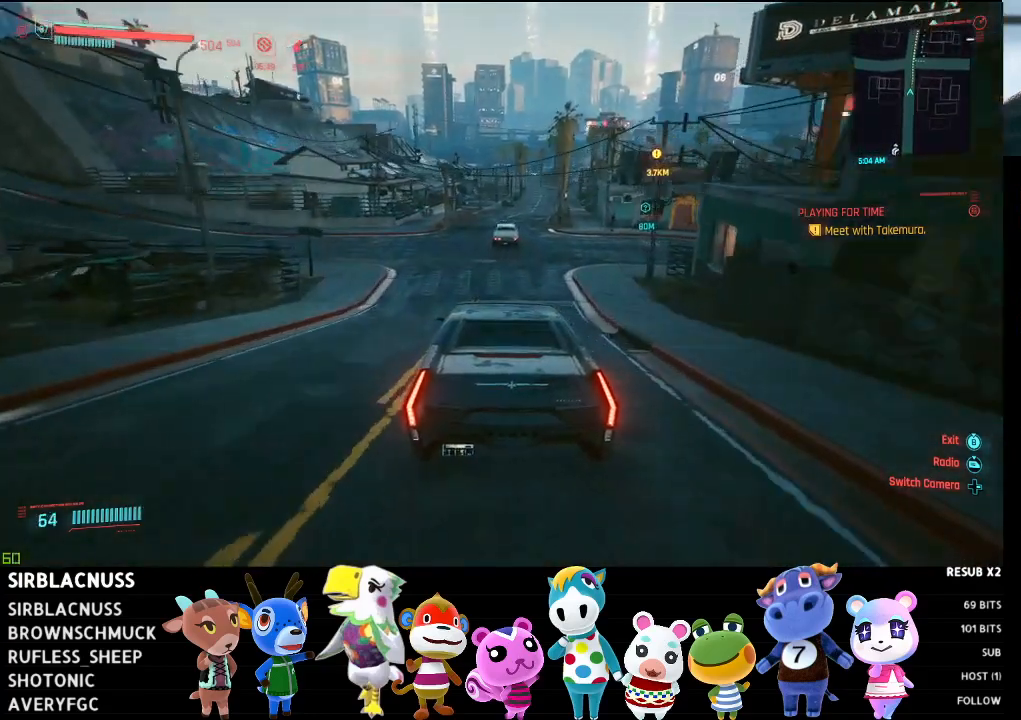
{"buttons": ["R2"], "left_stick": "center", "right_stick": "center", "events": []}
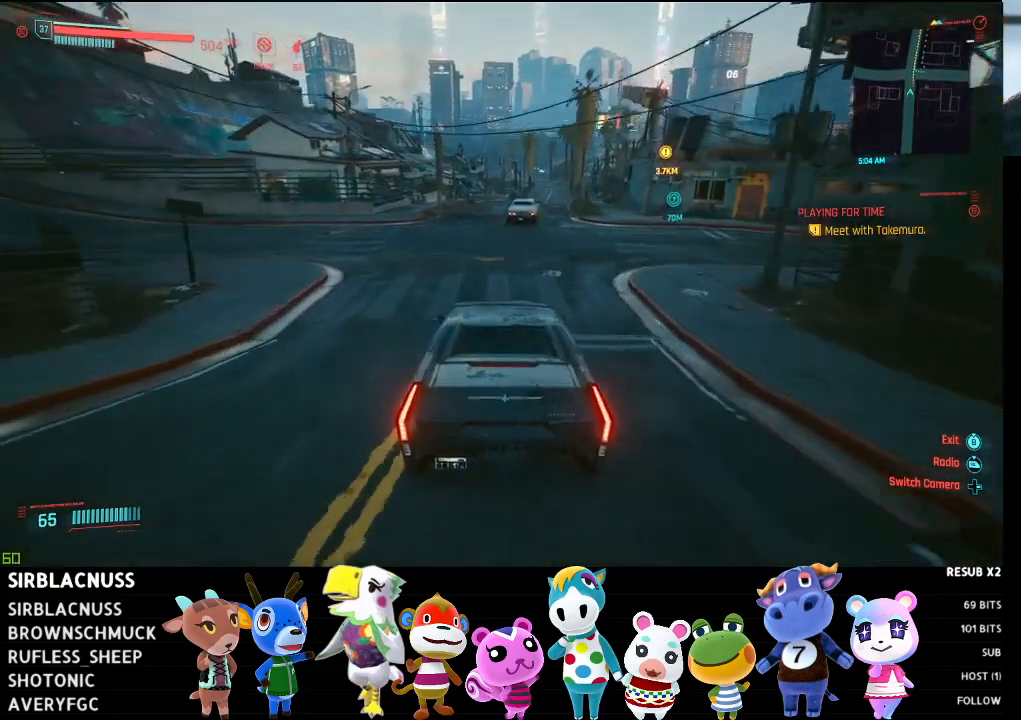
{"buttons": ["R2"], "left_stick": "center", "right_stick": "center", "events": [[200, "left_stick", "right"], [400, "left_stick", "center"]]}
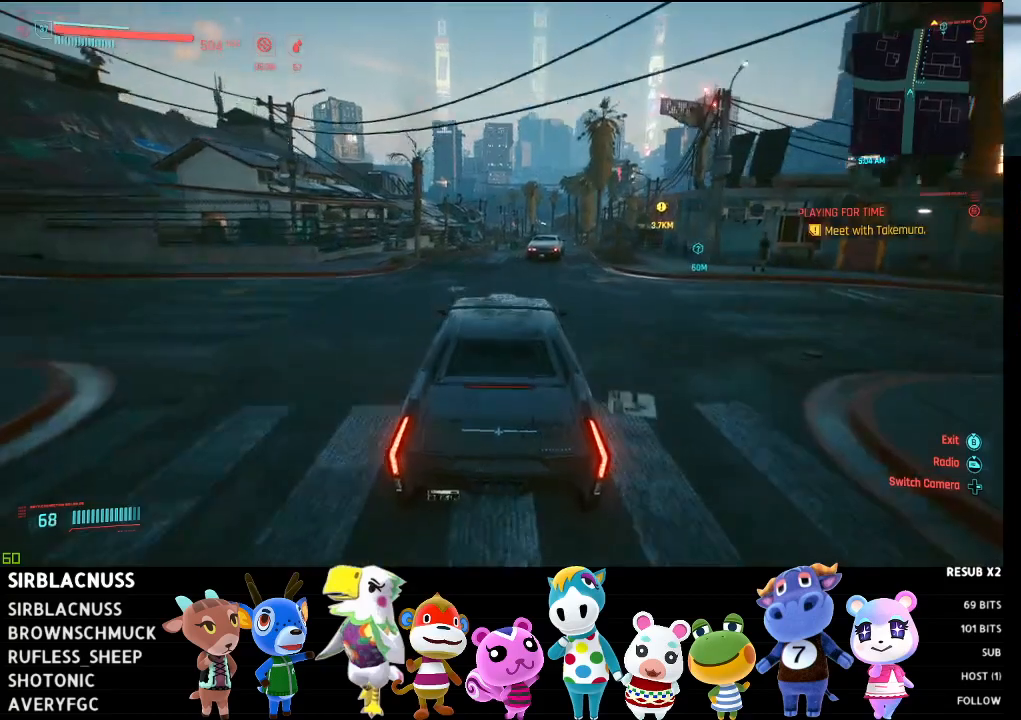
{"buttons": ["L2"], "left_stick": "right", "right_stick": "right", "events": [[200, "R2", "up"], [217, "right_stick", "right"], [333, "left_stick", "right"], [350, "L2", "down"]]}
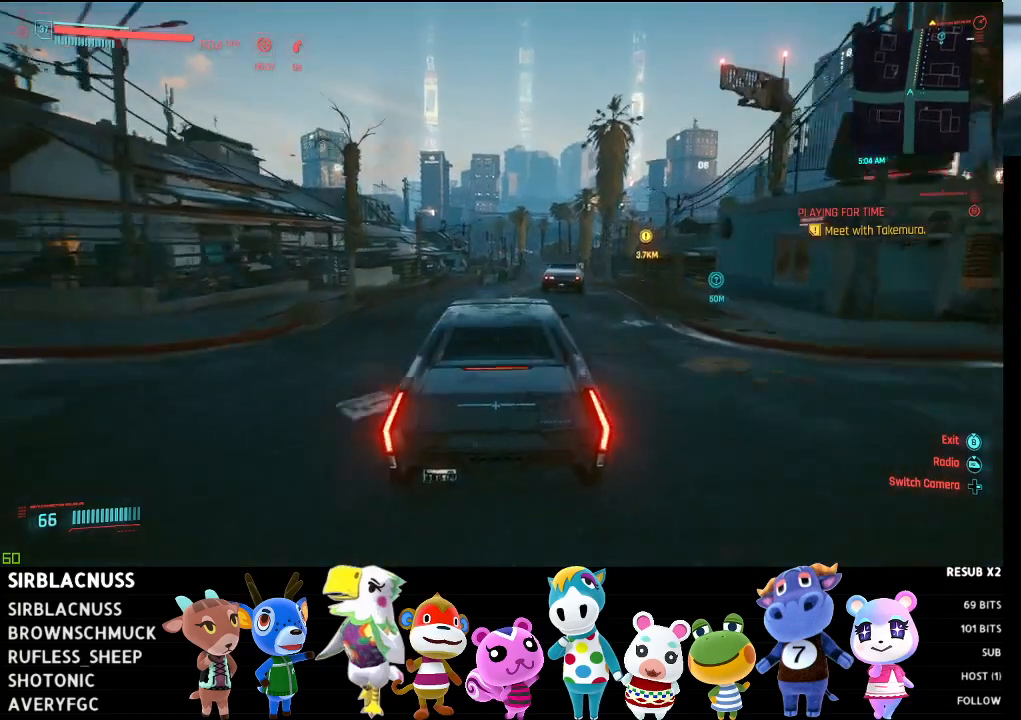
{"buttons": ["L2"], "left_stick": "right", "right_stick": "right", "events": [[117, "left_stick", "center"], [217, "left_stick", "left"], [317, "left_stick", "center"], [383, "left_stick", "right"]]}
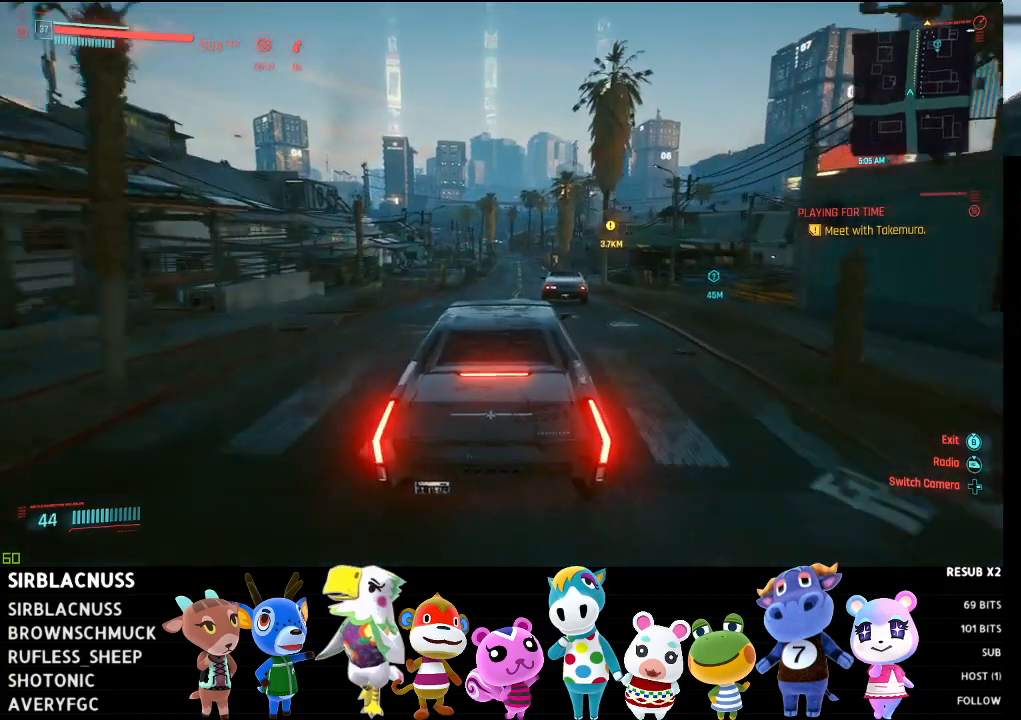
{"buttons": ["L2"], "left_stick": "center", "right_stick": "right", "events": [[300, "left_stick", "center"]]}
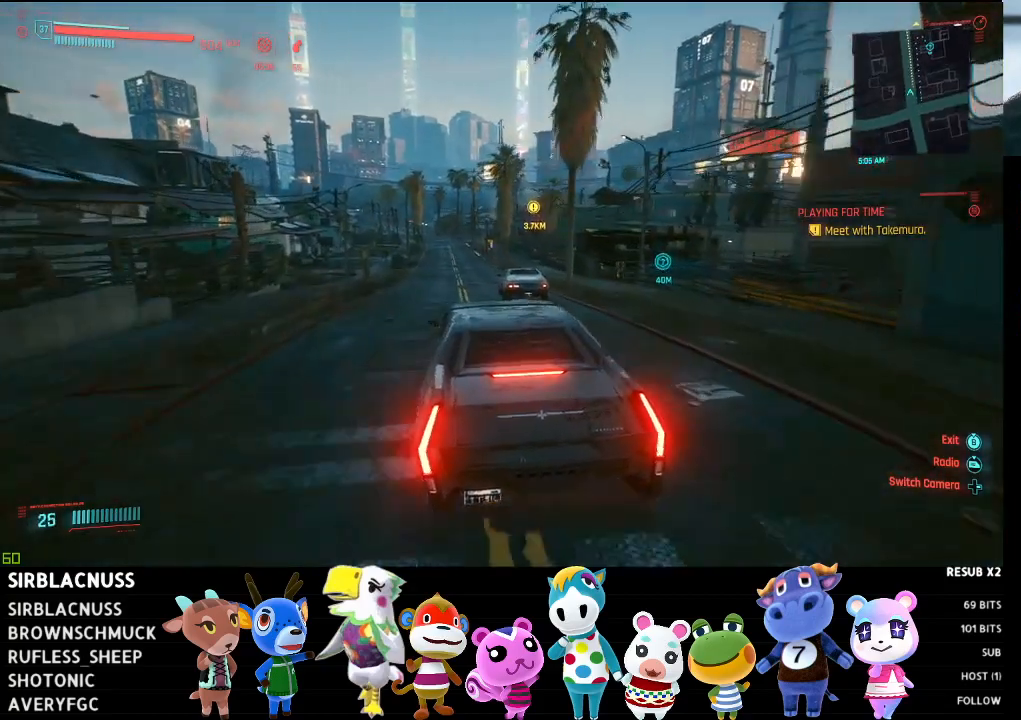
{"buttons": ["R2"], "left_stick": "up-right", "right_stick": "right", "events": [[117, "L2", "up"], [383, "R2", "down"], [400, "left_stick", "up-right"]]}
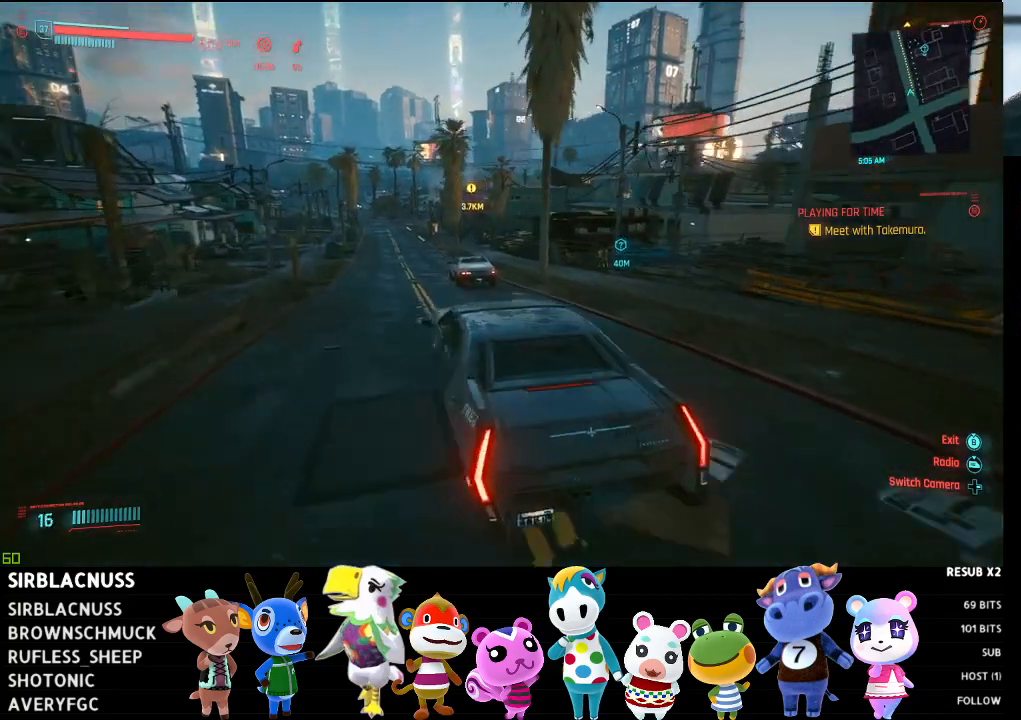
{"buttons": ["R2"], "left_stick": "right", "right_stick": "right", "events": [[117, "left_stick", "center"], [467, "left_stick", "right"]]}
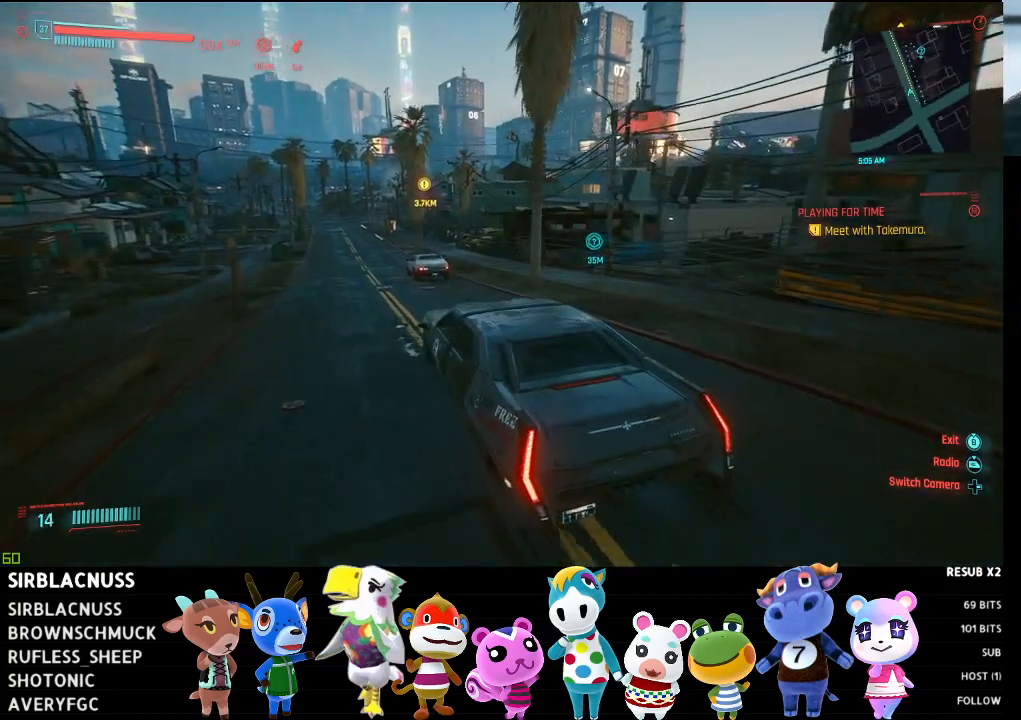
{"buttons": ["R2"], "left_stick": "right", "right_stick": "center", "events": [[67, "right_stick", "center"], [267, "left_stick", "center"], [500, "left_stick", "right"]]}
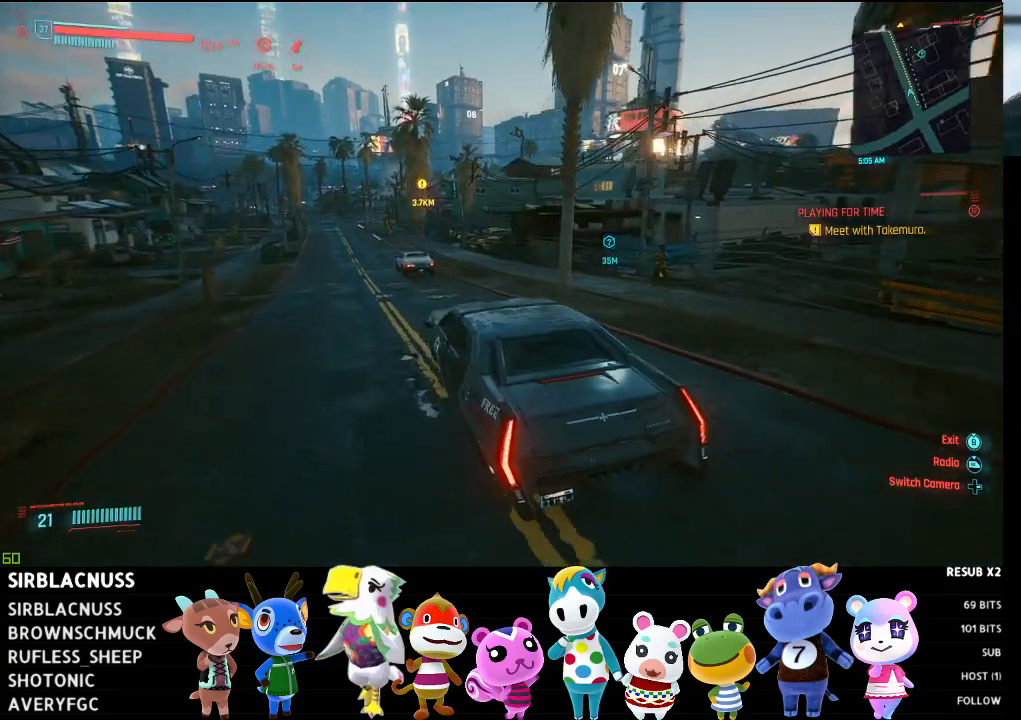
{"buttons": ["R2"], "left_stick": "center", "right_stick": "center", "events": [[233, "left_stick", "center"]]}
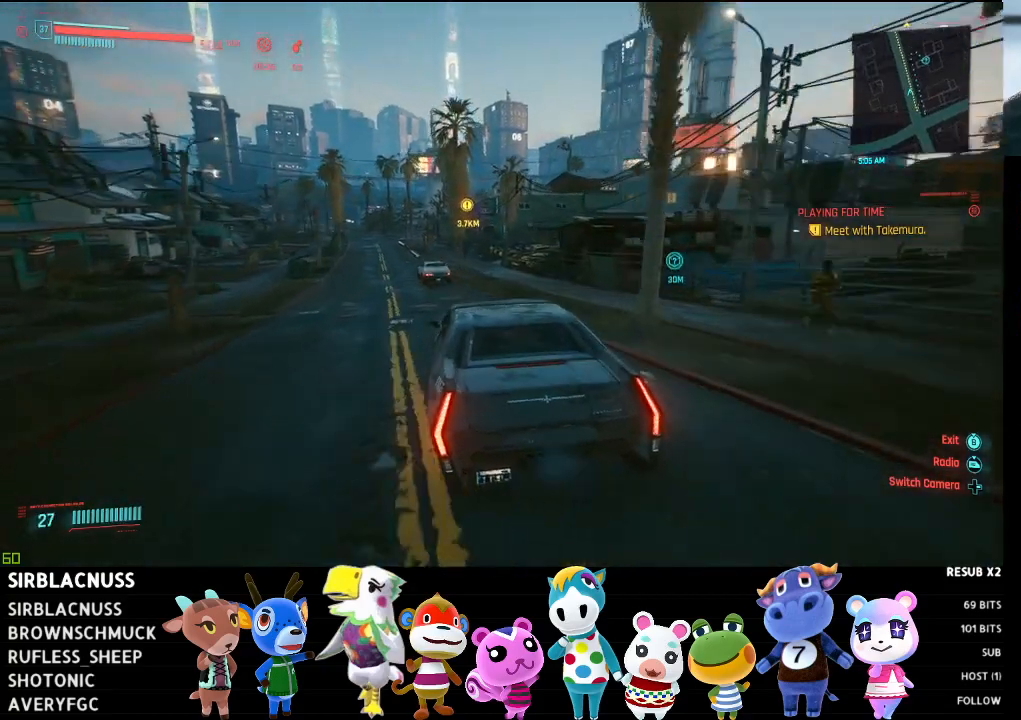
{"buttons": ["R2"], "left_stick": "left", "right_stick": "right", "events": [[83, "right_stick", "right"], [417, "left_stick", "left"]]}
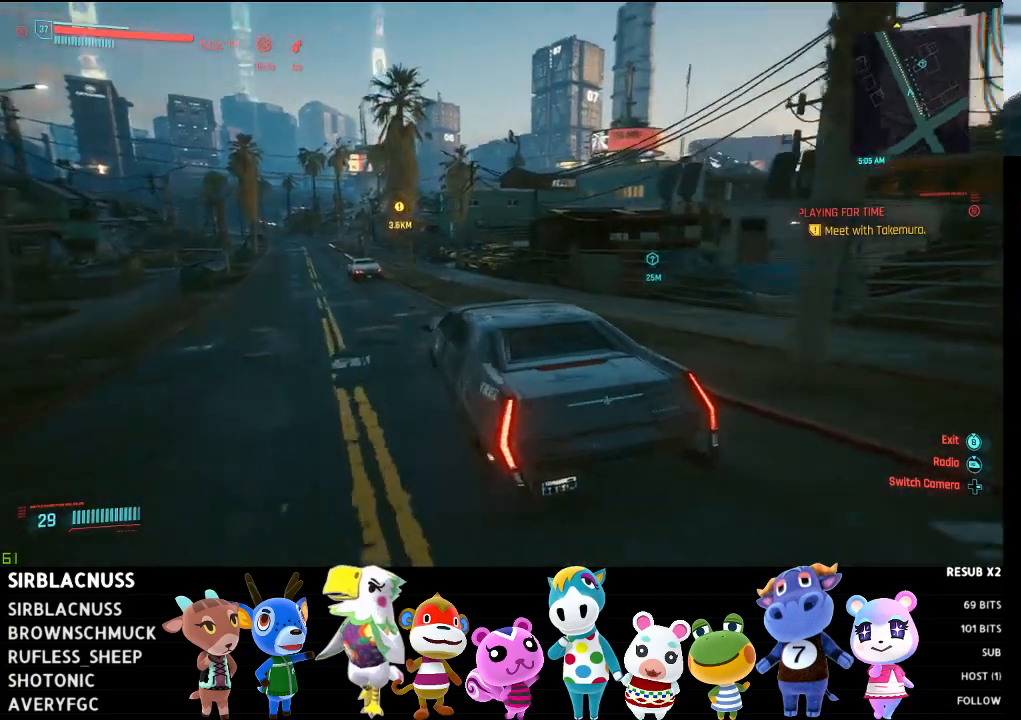
{"buttons": ["L2"], "left_stick": "left", "right_stick": "center", "events": [[17, "R2", "up"], [250, "left_stick", "center"], [267, "L2", "down"], [467, "left_stick", "left"], [467, "right_stick", "center"]]}
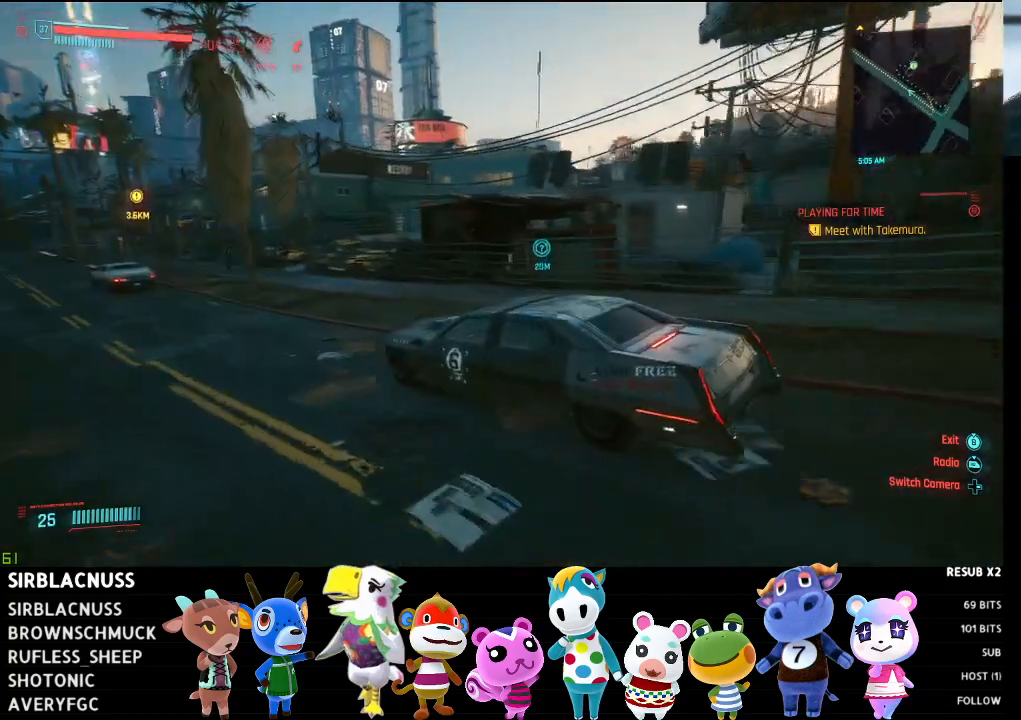
{"buttons": ["L2"], "left_stick": "center", "right_stick": "center", "events": [[167, "left_stick", "center"]]}
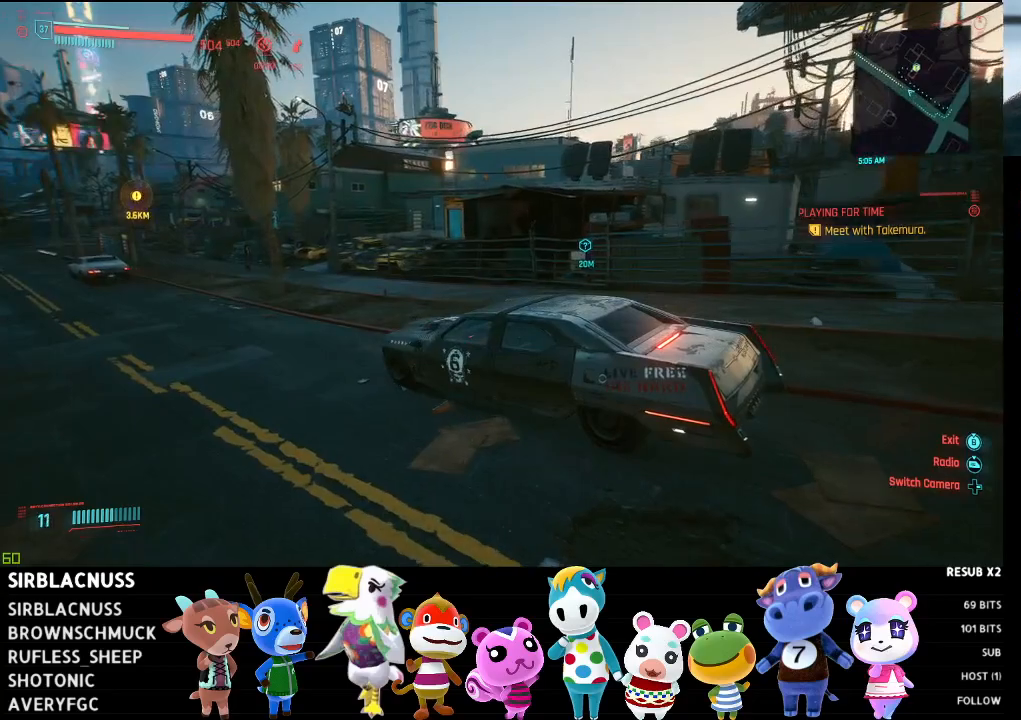
{"buttons": ["B"], "left_stick": "center", "right_stick": "center", "events": [[50, "B", "down"], [167, "L2", "up"]]}
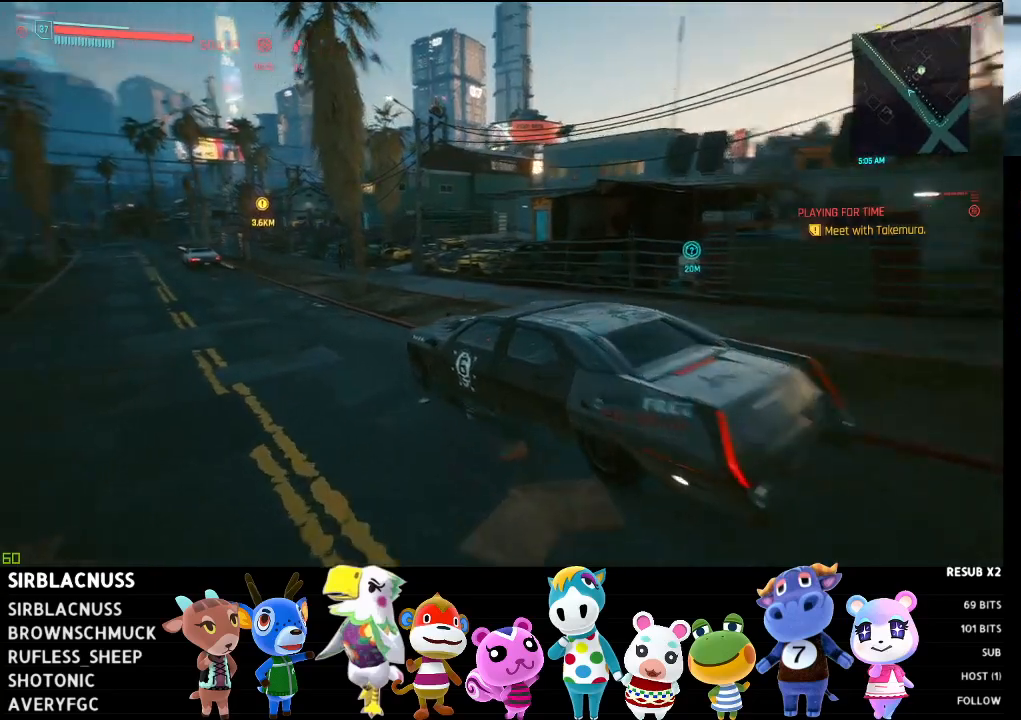
{"buttons": [], "left_stick": "center", "right_stick": "center", "events": [[167, "B", "up"]]}
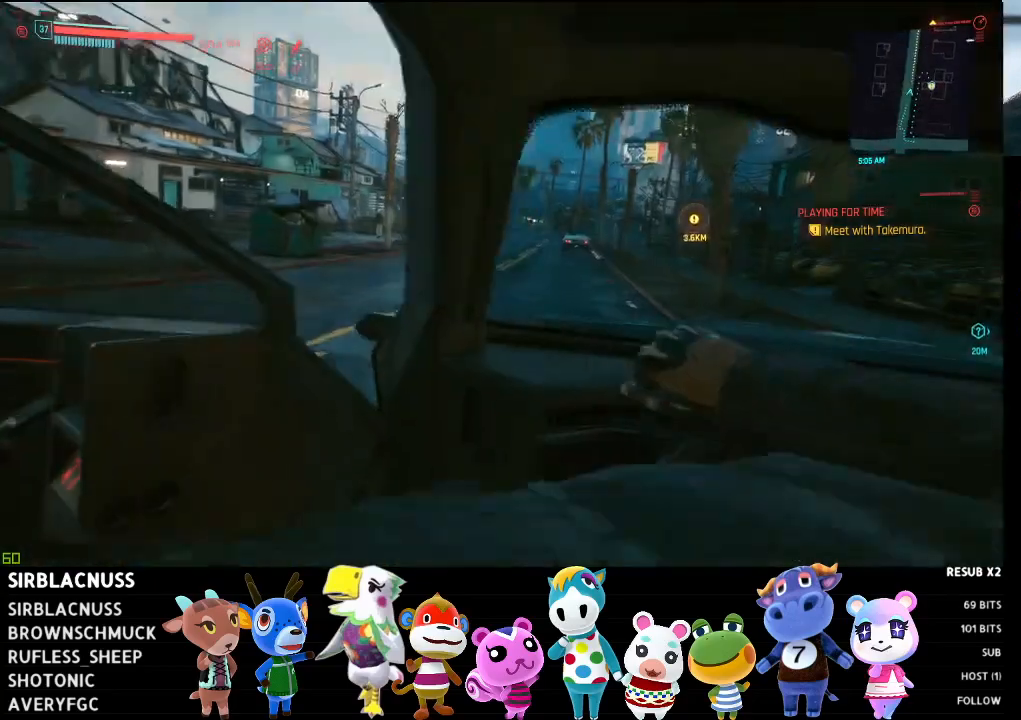
{"buttons": [], "left_stick": "up-left", "right_stick": "right", "events": [[33, "right_stick", "right"], [167, "left_stick", "up"], [217, "left_stick", "up-left"], [300, "right_stick", "center"], [350, "right_stick", "right"]]}
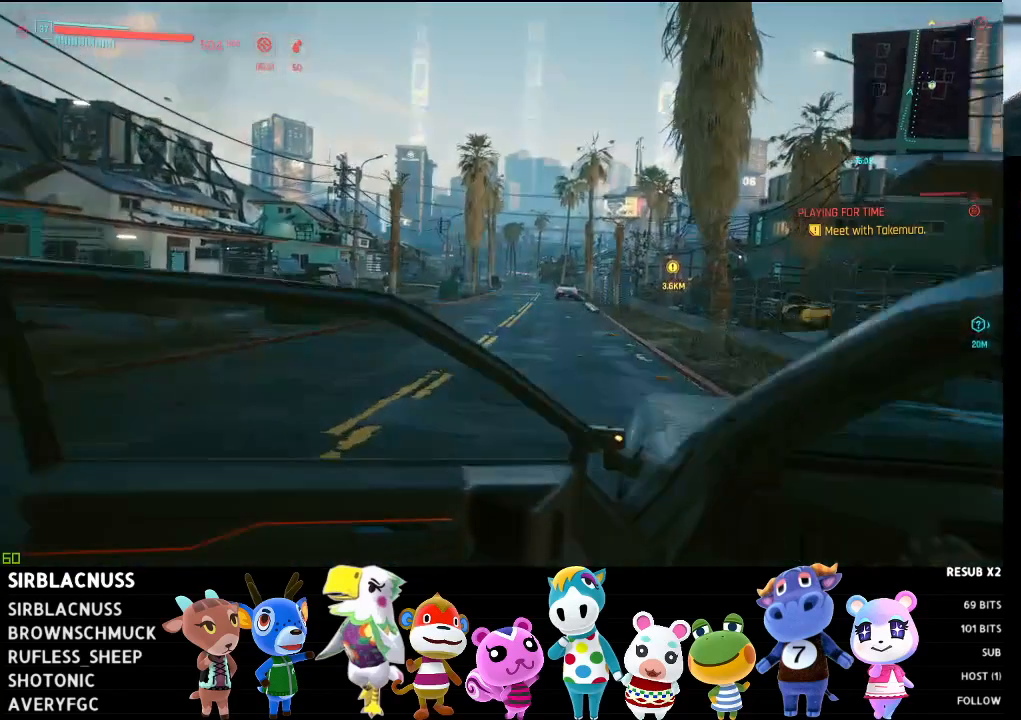
{"buttons": [], "left_stick": "up", "right_stick": "right", "events": [[183, "right_stick", "center"], [333, "right_stick", "right"], [417, "left_stick", "up"]]}
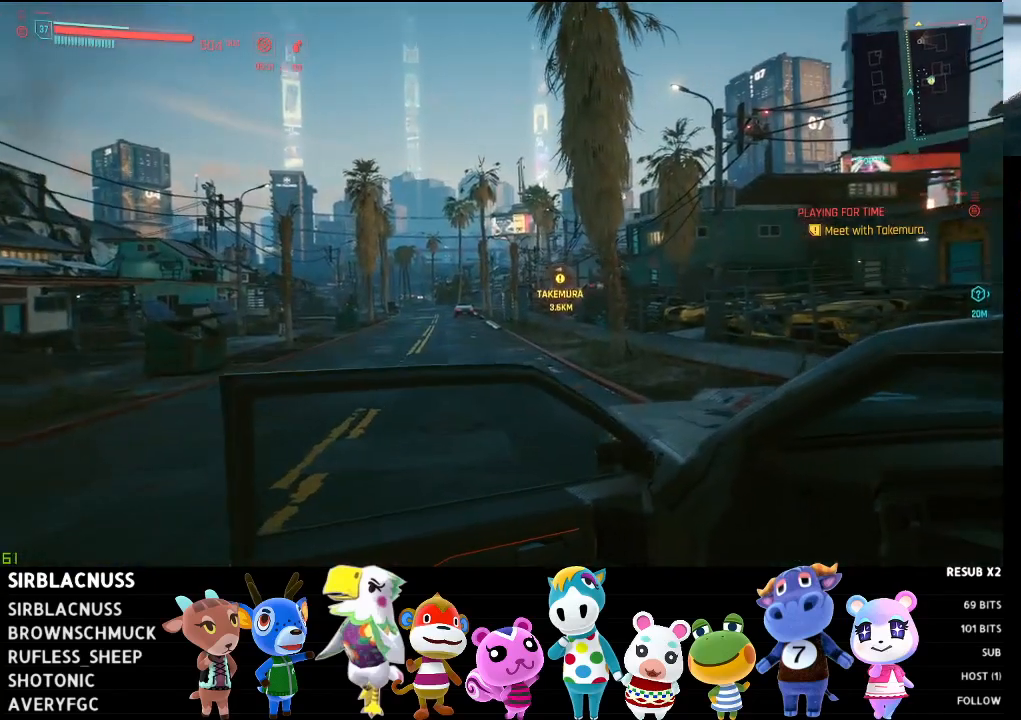
{"buttons": [], "left_stick": "up-left", "right_stick": "center", "events": [[50, "right_stick", "center"], [250, "right_stick", "right"], [400, "left_stick", "up-left"], [433, "right_stick", "center"]]}
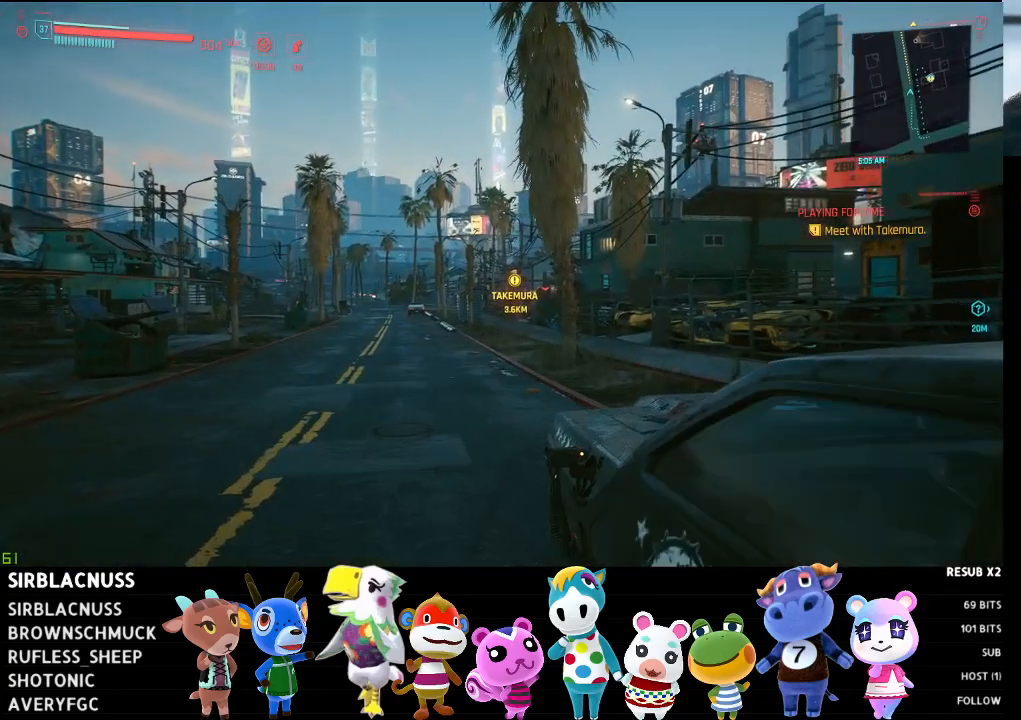
{"buttons": [], "left_stick": "up", "right_stick": "center", "events": [[33, "right_stick", "right"], [167, "right_stick", "center"], [267, "left_stick", "up"], [283, "Y", "down"], [383, "Y", "up"]]}
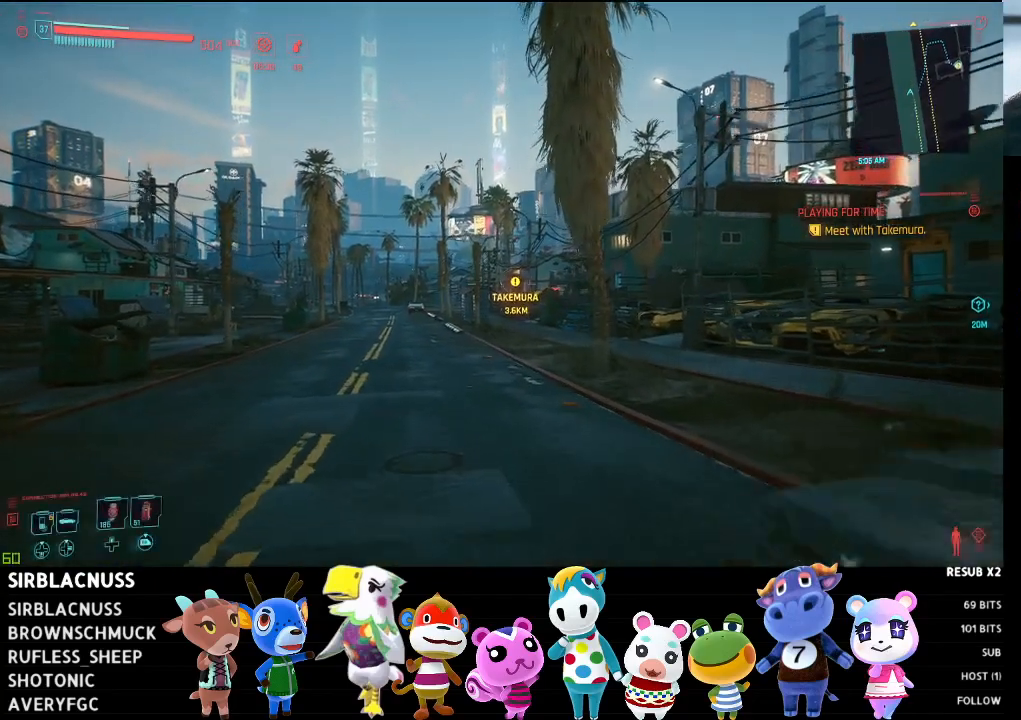
{"buttons": [], "left_stick": "up", "right_stick": "center", "events": [[117, "right_stick", "right"], [483, "right_stick", "center"]]}
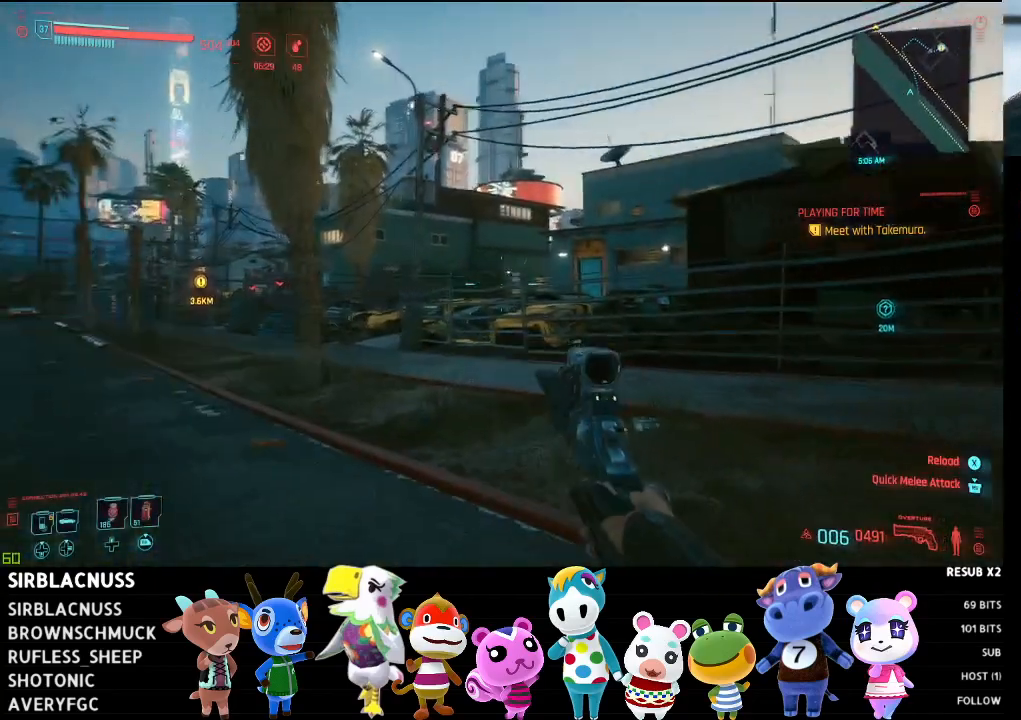
{"buttons": [], "left_stick": "up", "right_stick": "center", "events": [[67, "right_stick", "right"], [250, "right_stick", "center"]]}
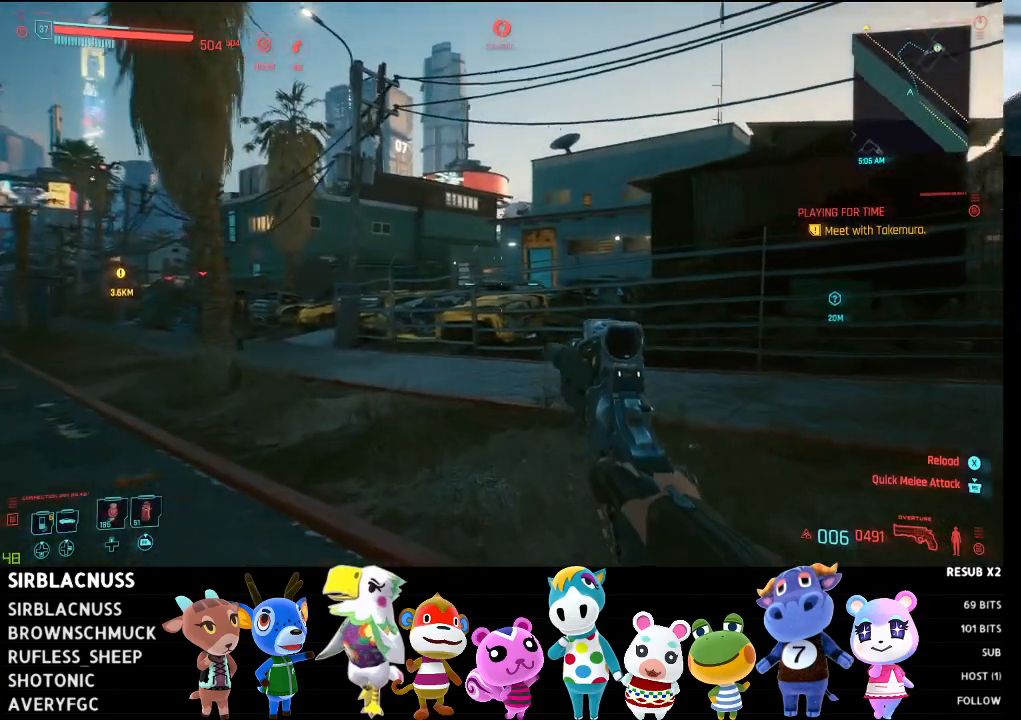
{"buttons": [], "left_stick": "up-left", "right_stick": "center", "events": [[100, "left_stick", "up-left"]]}
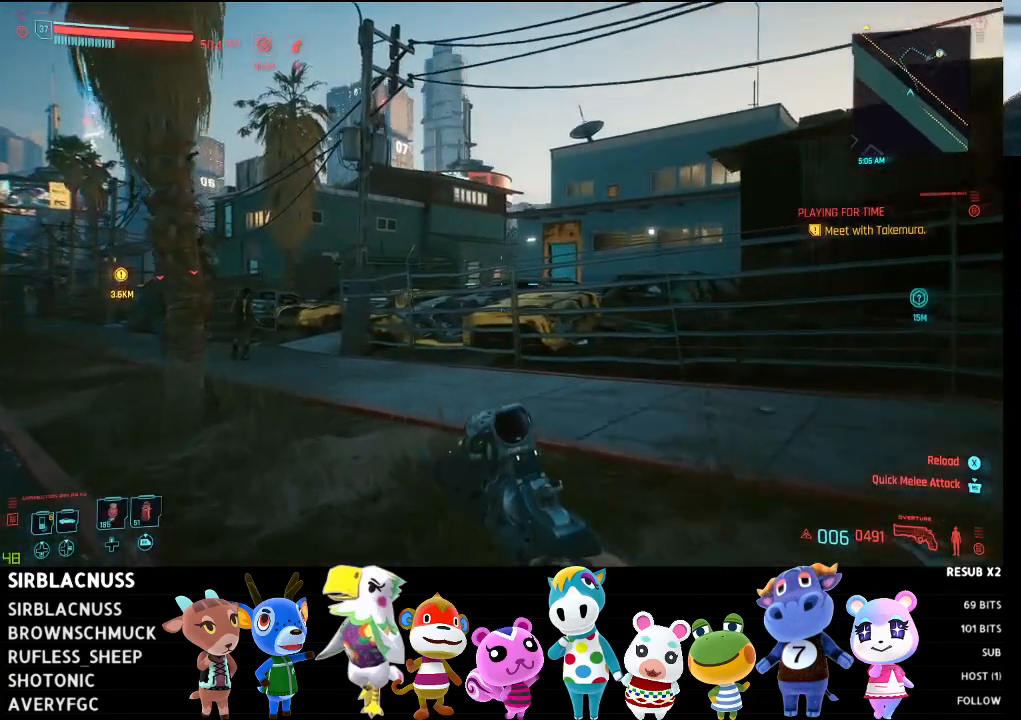
{"buttons": [], "left_stick": "up", "right_stick": "left", "events": [[17, "left_stick", "up"], [133, "right_stick", "left"], [400, "right_stick", "center"], [467, "right_stick", "left"]]}
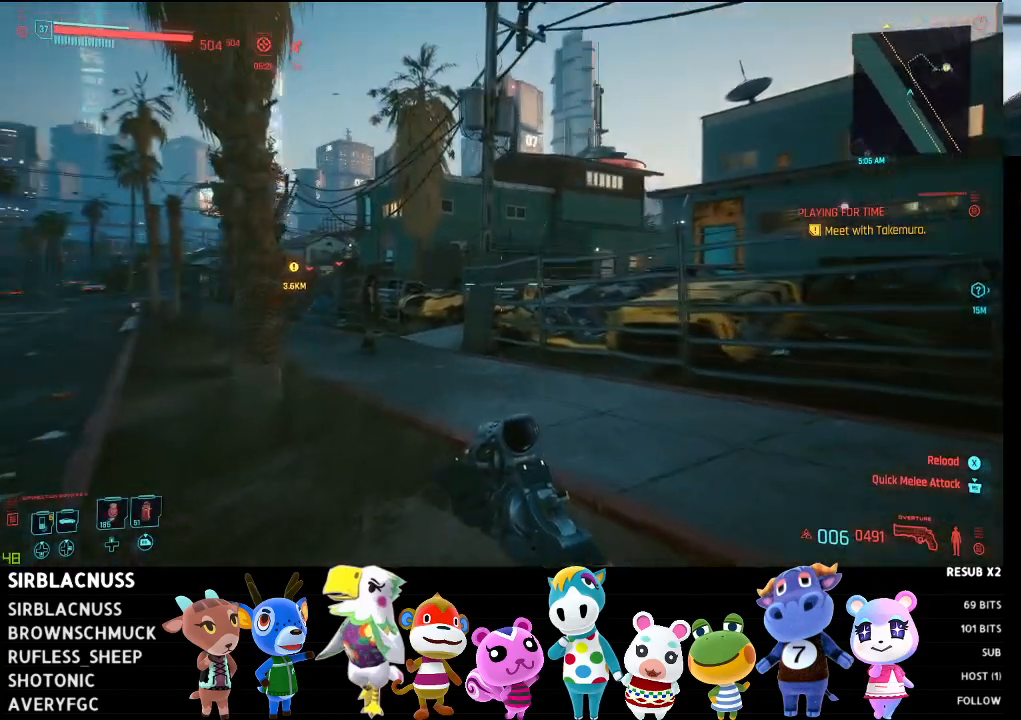
{"buttons": [], "left_stick": "up", "right_stick": "down-left", "events": [[33, "right_stick", "down-left"]]}
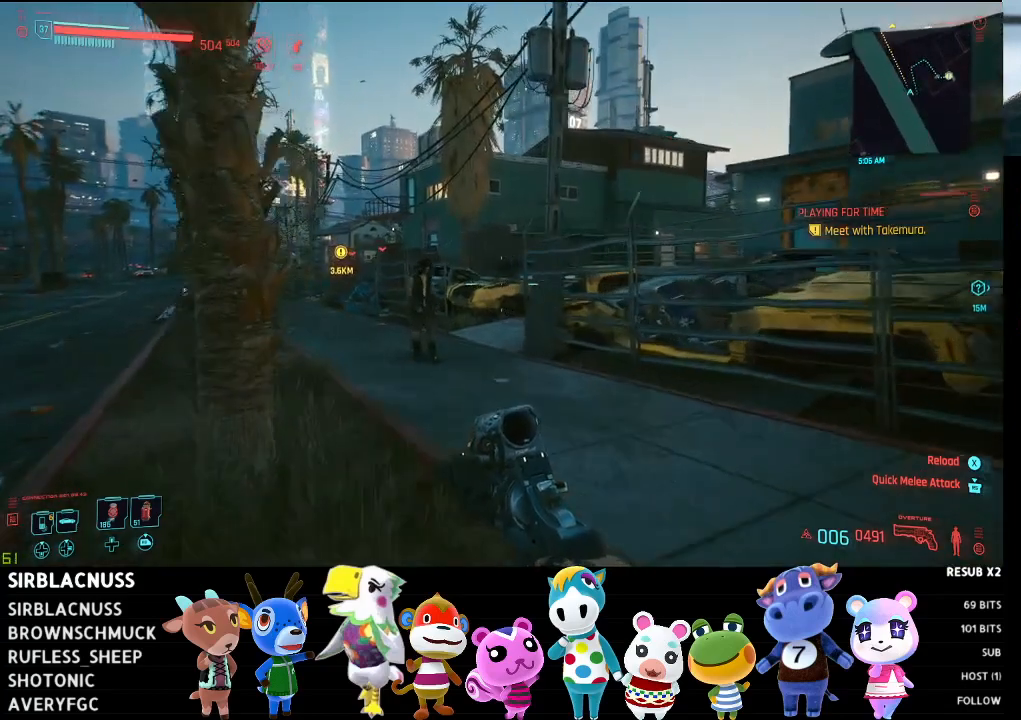
{"buttons": [], "left_stick": "up", "right_stick": "left", "events": [[67, "right_stick", "left"]]}
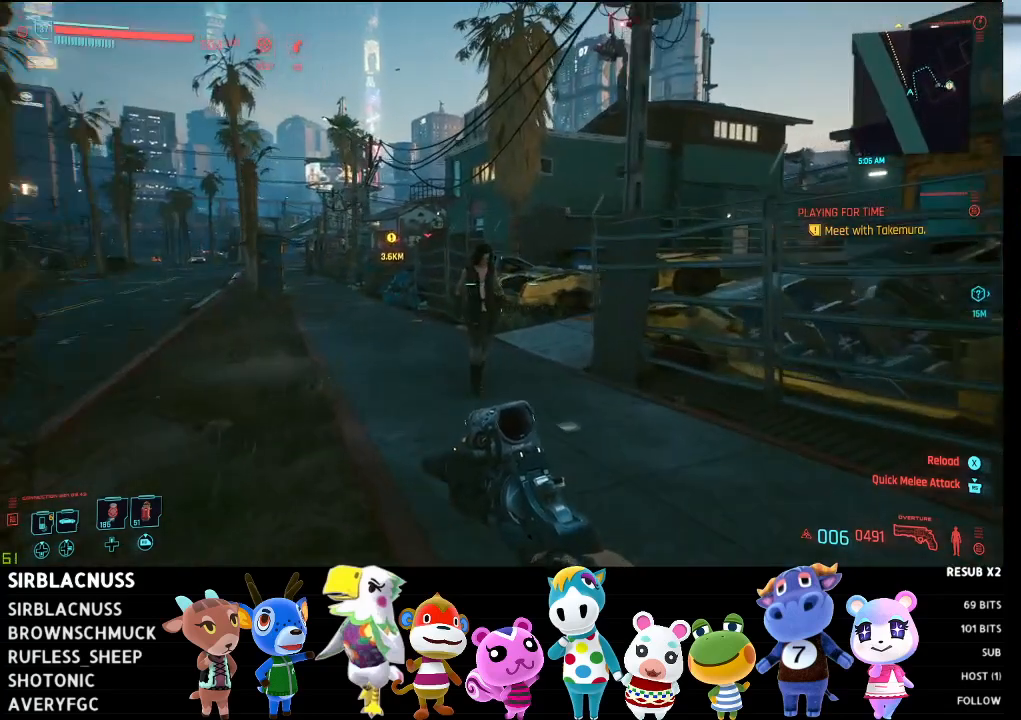
{"buttons": [], "left_stick": "up-left", "right_stick": "center", "events": [[50, "right_stick", "center"], [200, "left_stick", "up-left"]]}
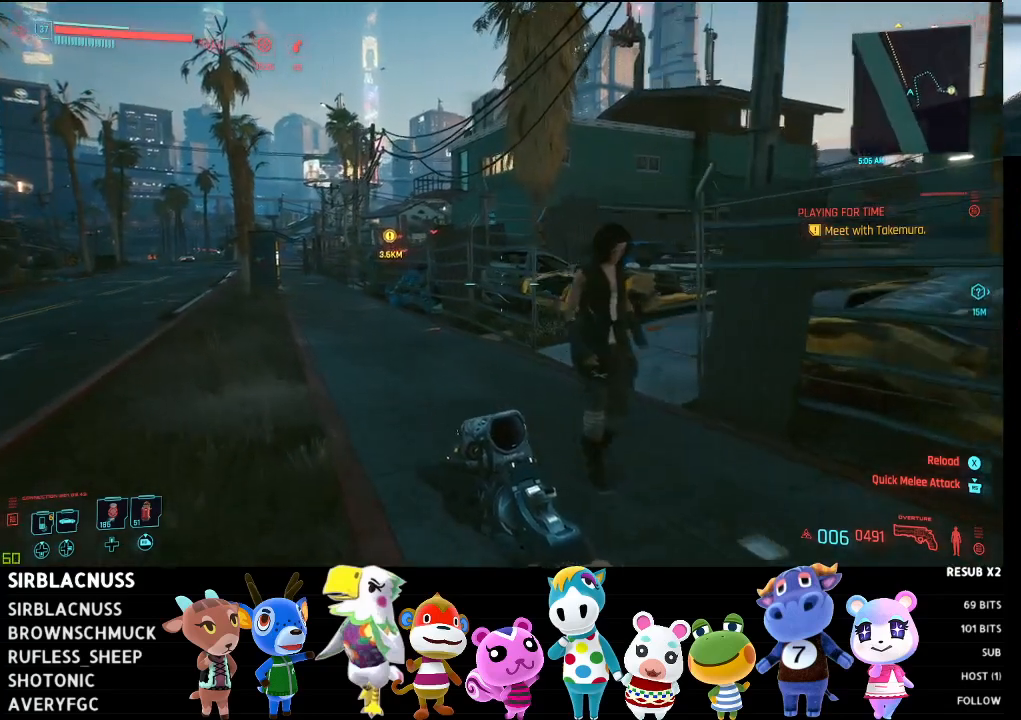
{"buttons": [], "left_stick": "up", "right_stick": "center", "events": [[183, "left_stick", "up"]]}
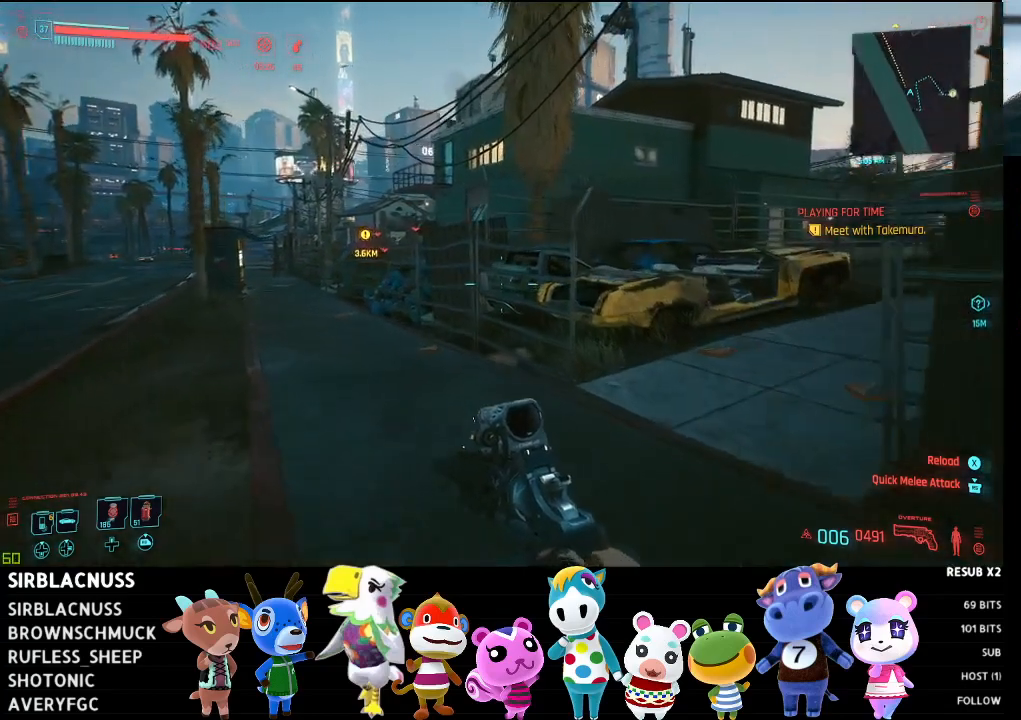
{"buttons": [], "left_stick": "up", "right_stick": "center", "events": [[183, "B", "down"], [283, "B", "up"]]}
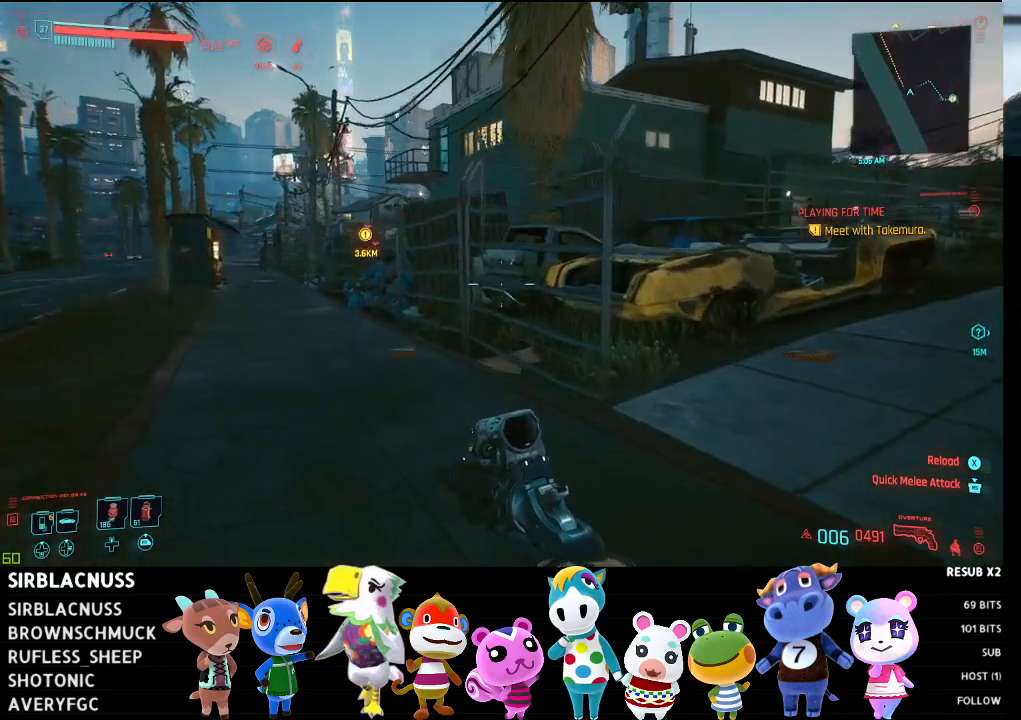
{"buttons": [], "left_stick": "up", "right_stick": "right", "events": [[33, "right_stick", "right"]]}